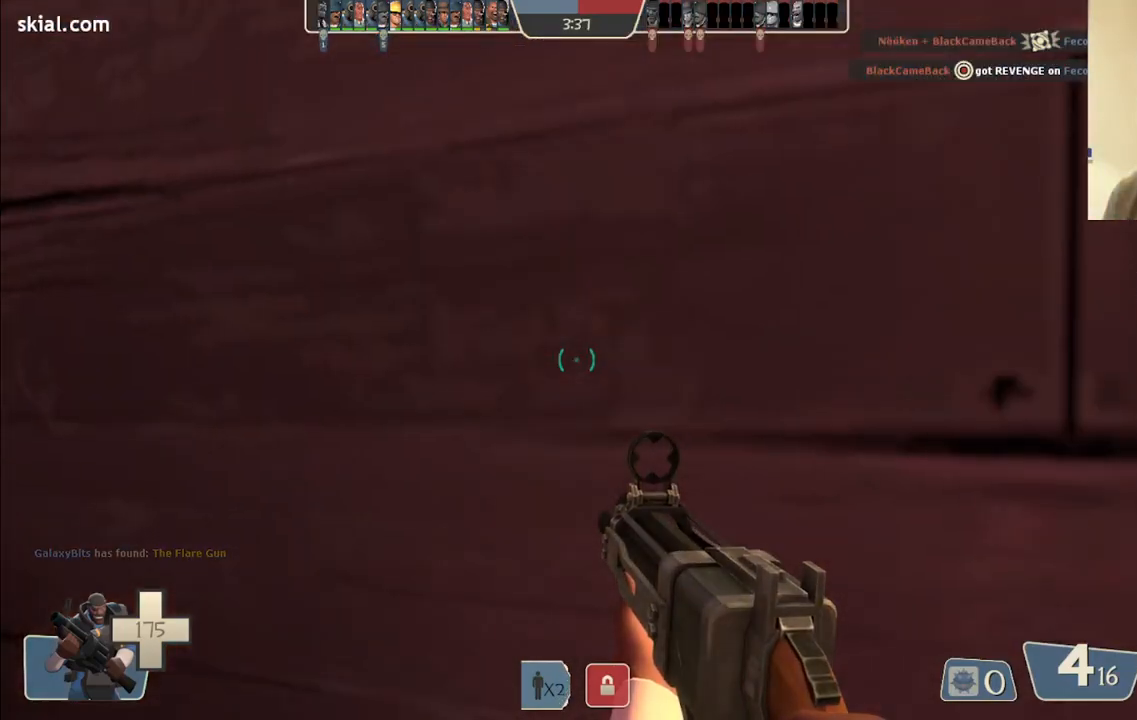
Gameplay with a controller (PlayStation layout); each line is a JSON object with the inputs held at the frame after it. "events" lists button and stick changes between this image and that frame as [ms after this image, input, new state], when the widget could be followed in between.
{"buttons": [], "left_stick": "up-right", "right_stick": "center", "events": [[17, "CROSS", "up"], [183, "left_stick", "up-right"], [250, "right_stick", "right"], [500, "right_stick", "center"]]}
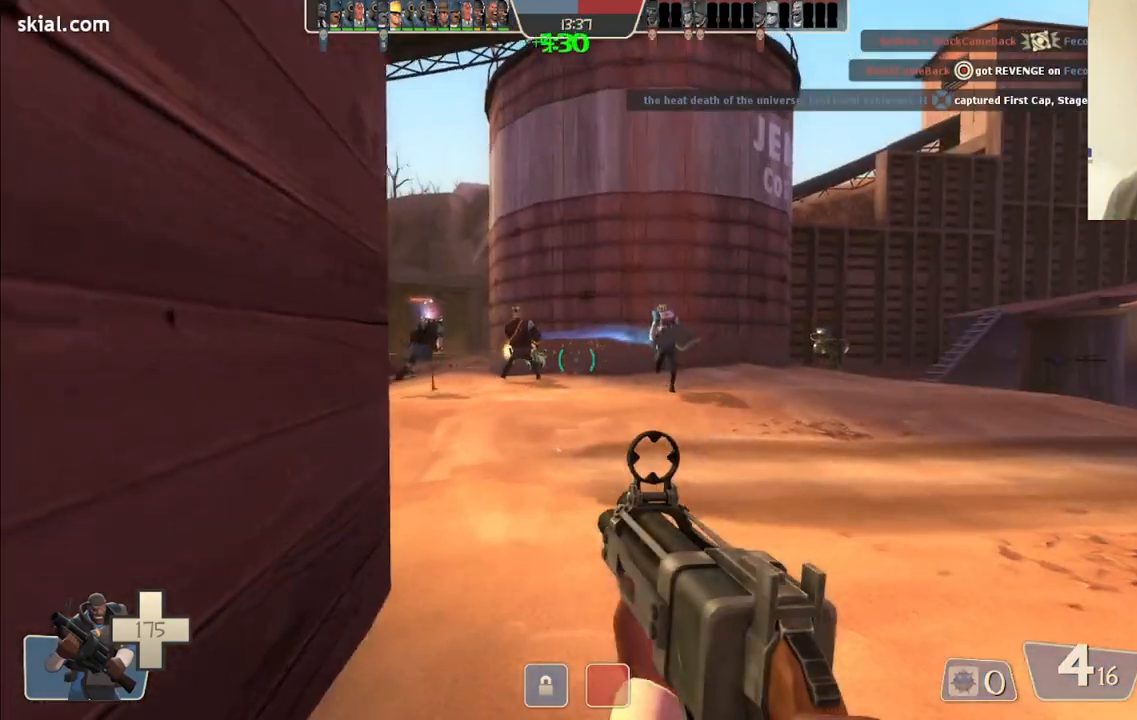
{"buttons": ["L3"], "left_stick": "up", "right_stick": "center", "events": [[83, "left_stick", "up"], [217, "SQUARE", "down"], [317, "SQUARE", "up"], [467, "L3", "down"]]}
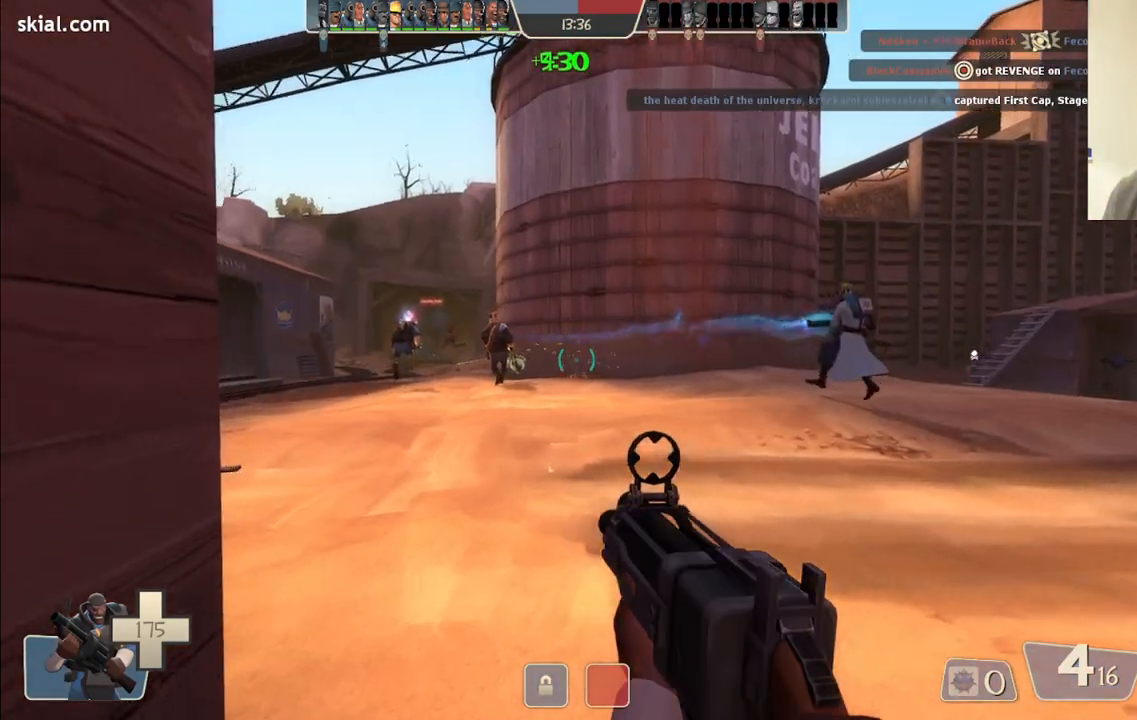
{"buttons": [], "left_stick": "up", "right_stick": "center", "events": [[100, "L3", "up"]]}
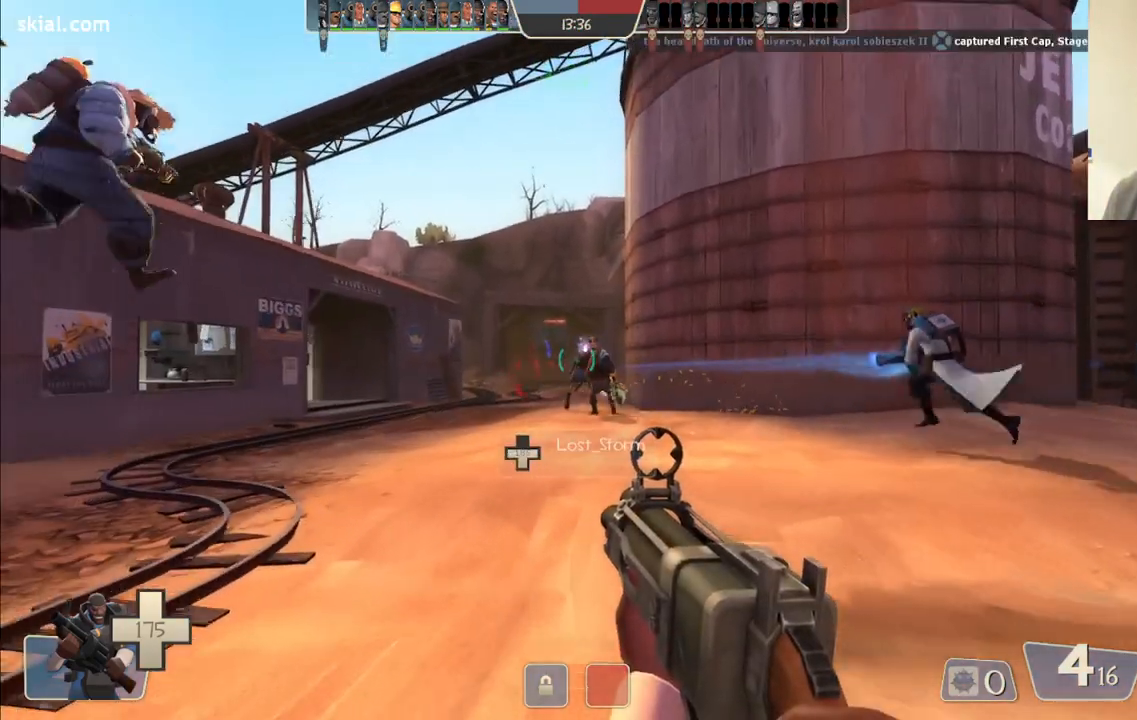
{"buttons": ["R2"], "left_stick": "up", "right_stick": "center", "events": [[350, "right_stick", "down"], [433, "right_stick", "center"], [450, "R2", "down"]]}
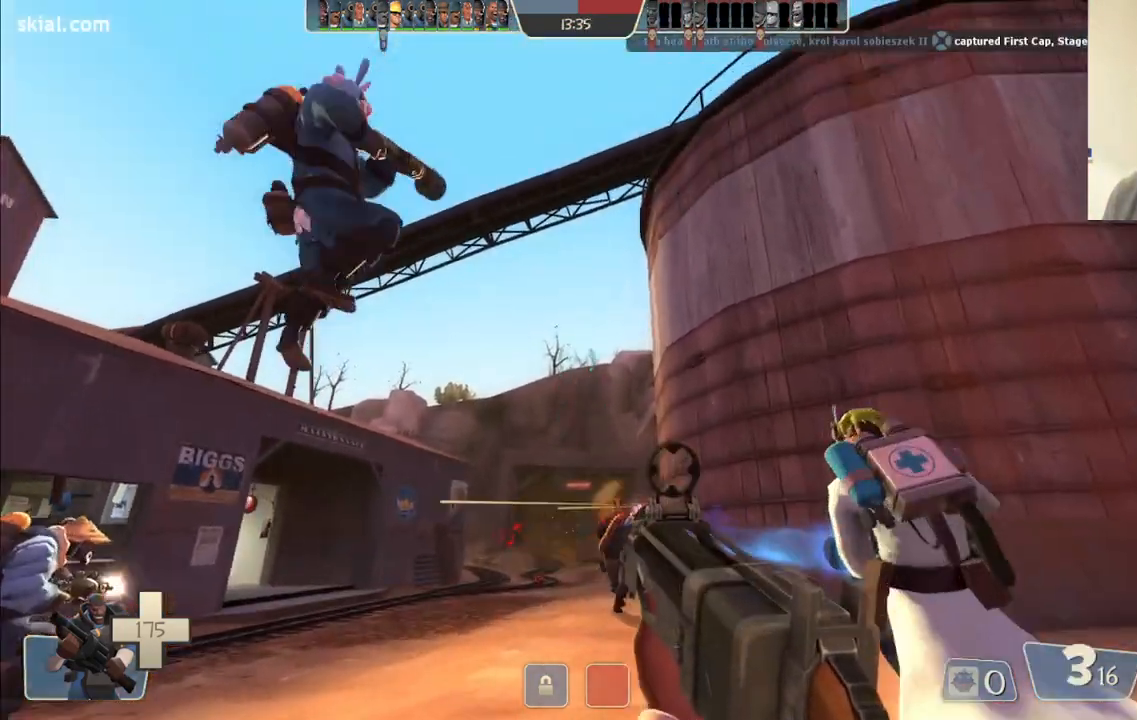
{"buttons": ["R2"], "left_stick": "up", "right_stick": "center", "events": []}
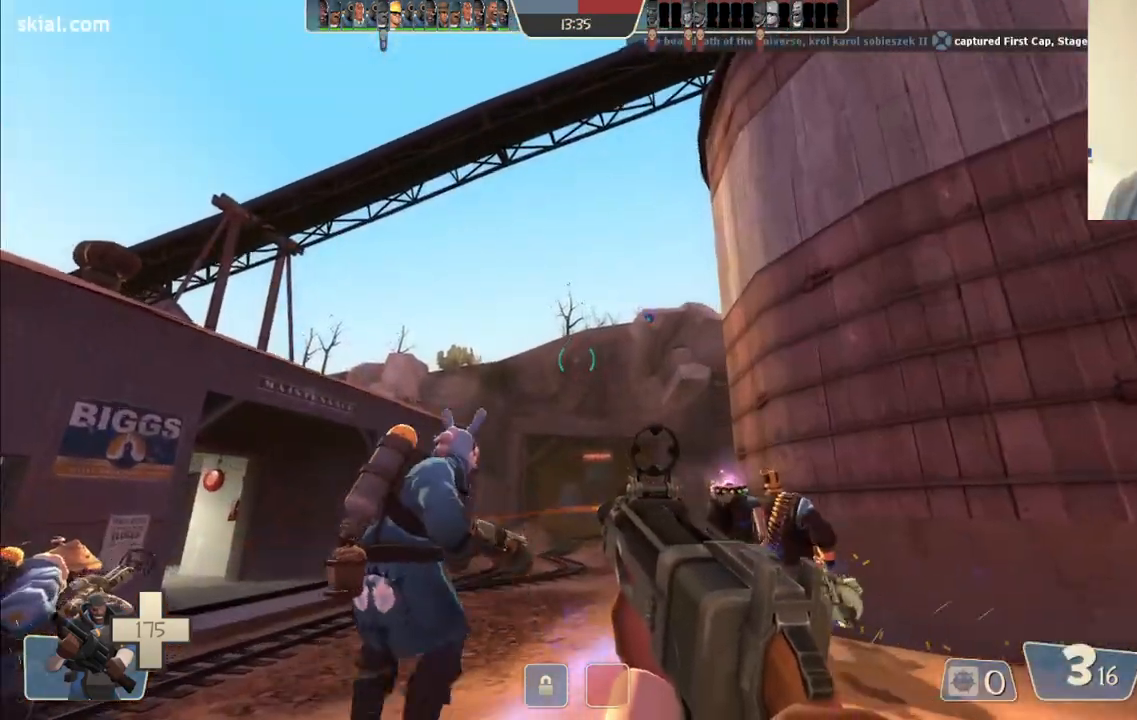
{"buttons": [], "left_stick": "up", "right_stick": "up", "events": [[333, "right_stick", "up"], [417, "R2", "up"]]}
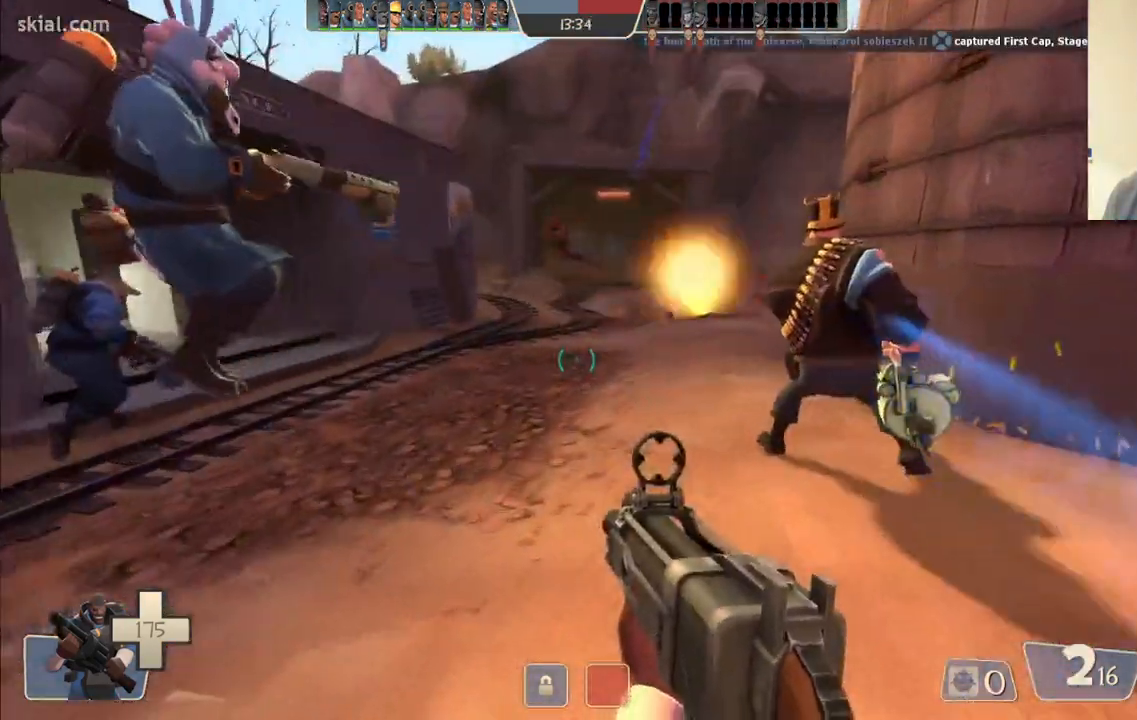
{"buttons": [], "left_stick": "up", "right_stick": "center", "events": [[67, "SQUARE", "down"], [150, "SQUARE", "up"], [150, "right_stick", "center"], [217, "SQUARE", "down"], [283, "SQUARE", "up"], [367, "SQUARE", "down"], [450, "SQUARE", "up"]]}
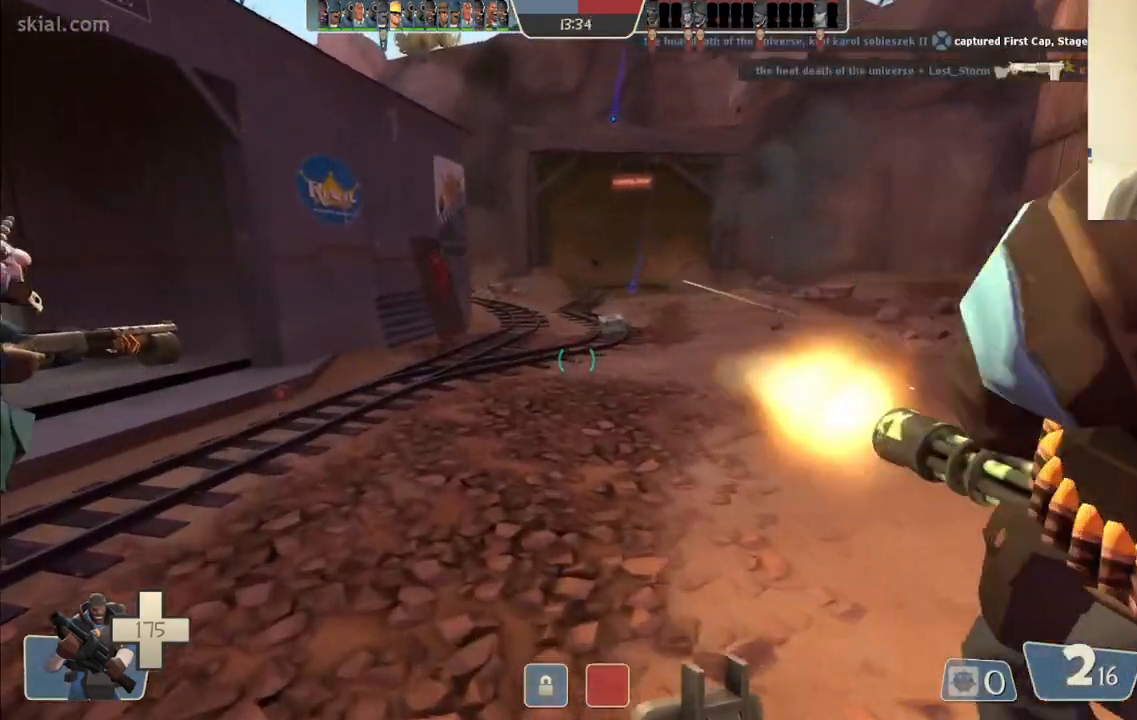
{"buttons": [], "left_stick": "up", "right_stick": "center", "events": []}
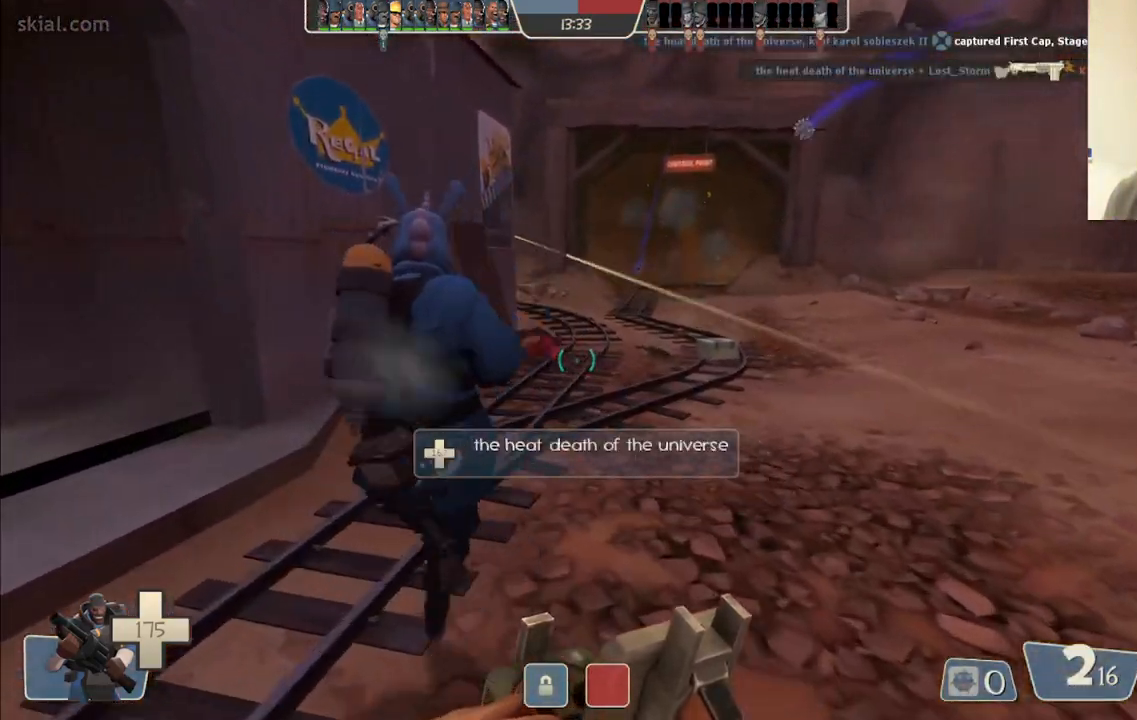
{"buttons": [], "left_stick": "up", "right_stick": "center", "events": []}
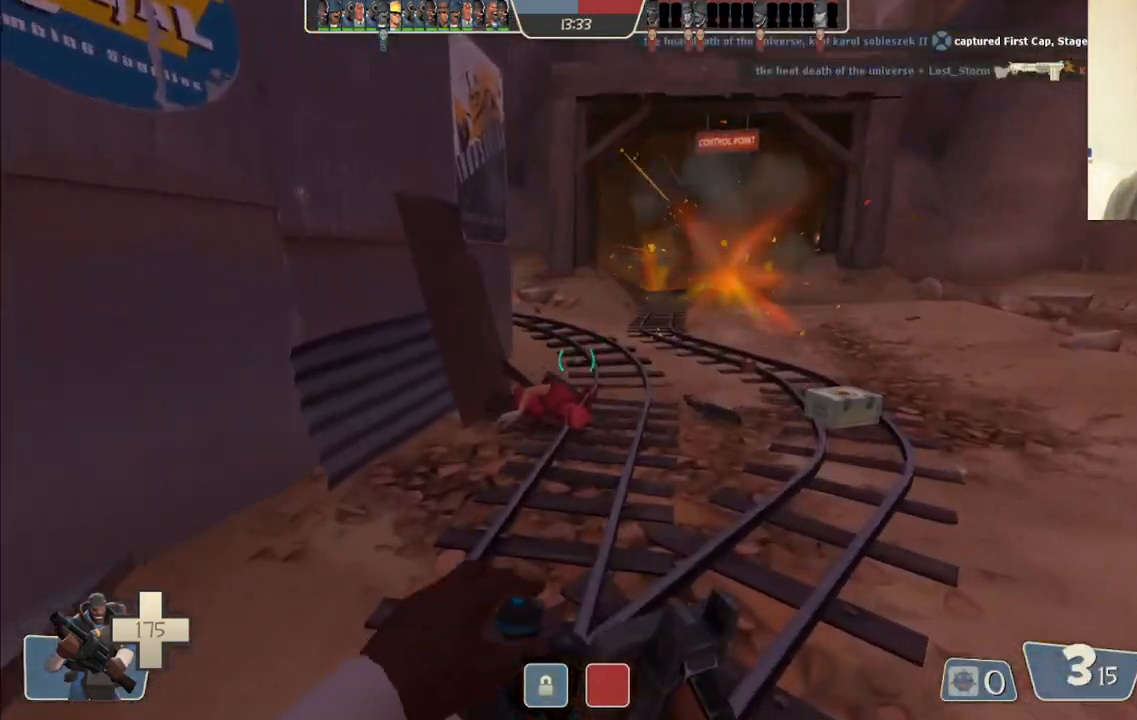
{"buttons": [], "left_stick": "up", "right_stick": "center", "events": []}
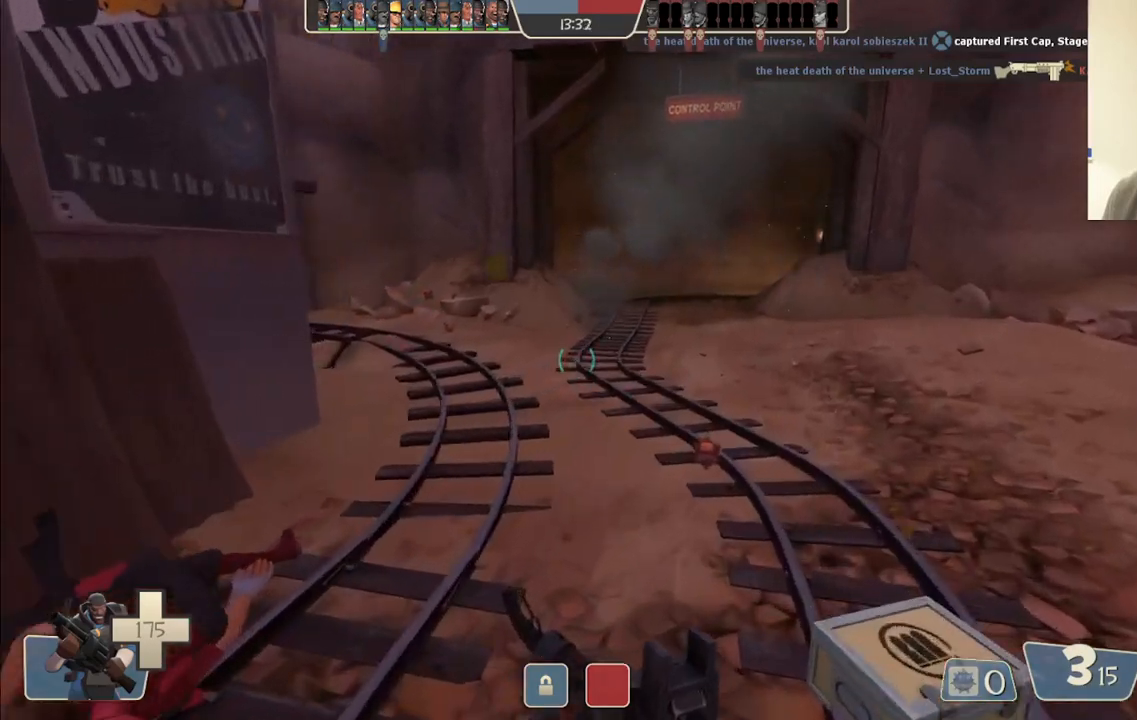
{"buttons": [], "left_stick": "up-right", "right_stick": "left", "events": [[33, "left_stick", "up-right"], [67, "right_stick", "left"], [200, "right_stick", "center"], [400, "right_stick", "left"]]}
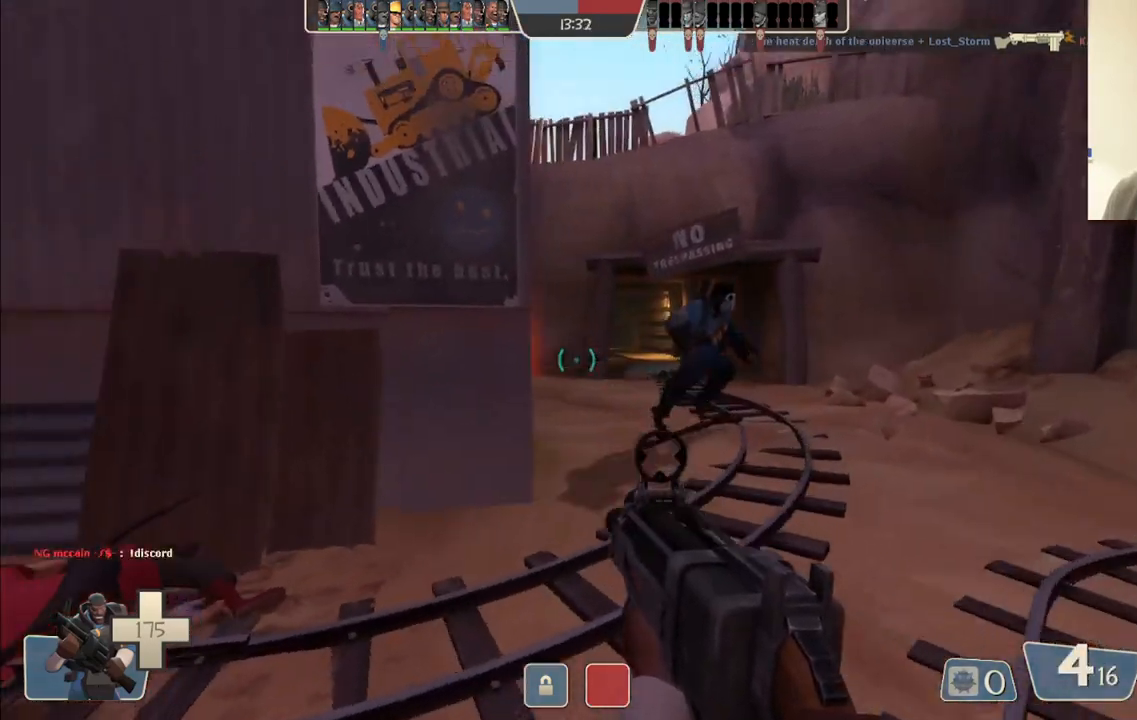
{"buttons": ["R2"], "left_stick": "up-right", "right_stick": "center", "events": [[33, "right_stick", "center"], [367, "R2", "down"]]}
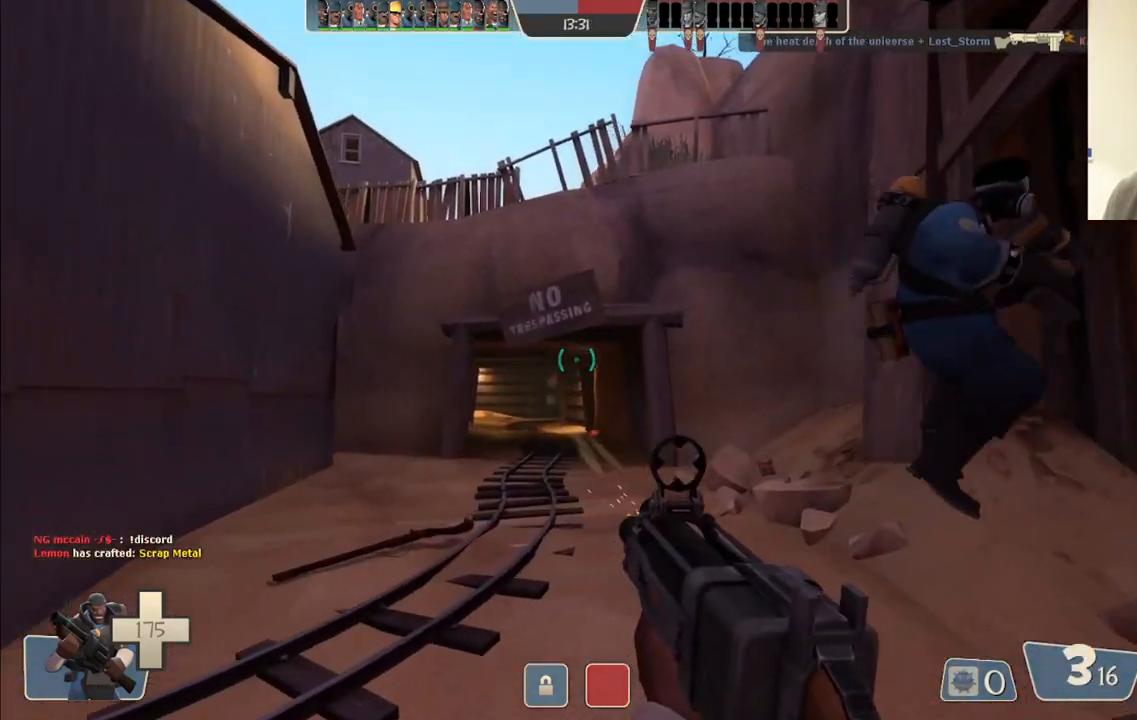
{"buttons": [], "left_stick": "up", "right_stick": "center", "events": [[17, "R2", "up"], [100, "right_stick", "right"], [267, "right_stick", "center"], [317, "left_stick", "up"], [350, "SQUARE", "down"], [433, "SQUARE", "up"]]}
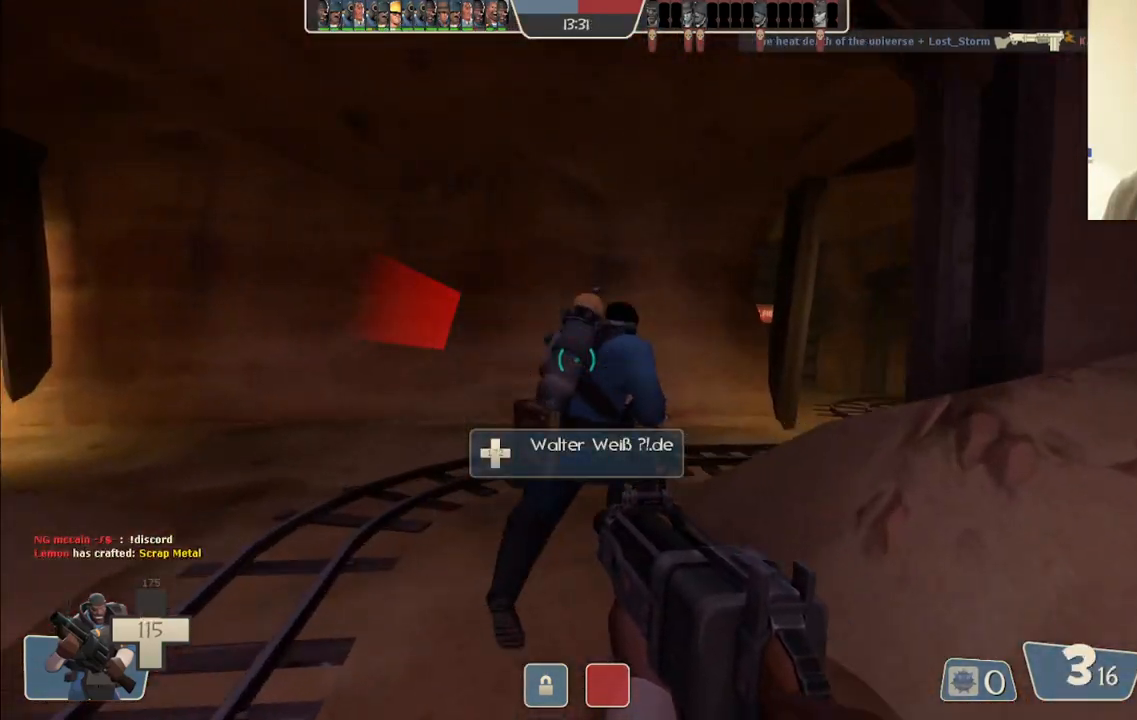
{"buttons": [], "left_stick": "up-right", "right_stick": "left", "events": [[17, "SQUARE", "down"], [100, "SQUARE", "up"], [167, "SQUARE", "down"], [250, "SQUARE", "up"], [367, "left_stick", "up-right"], [467, "right_stick", "left"]]}
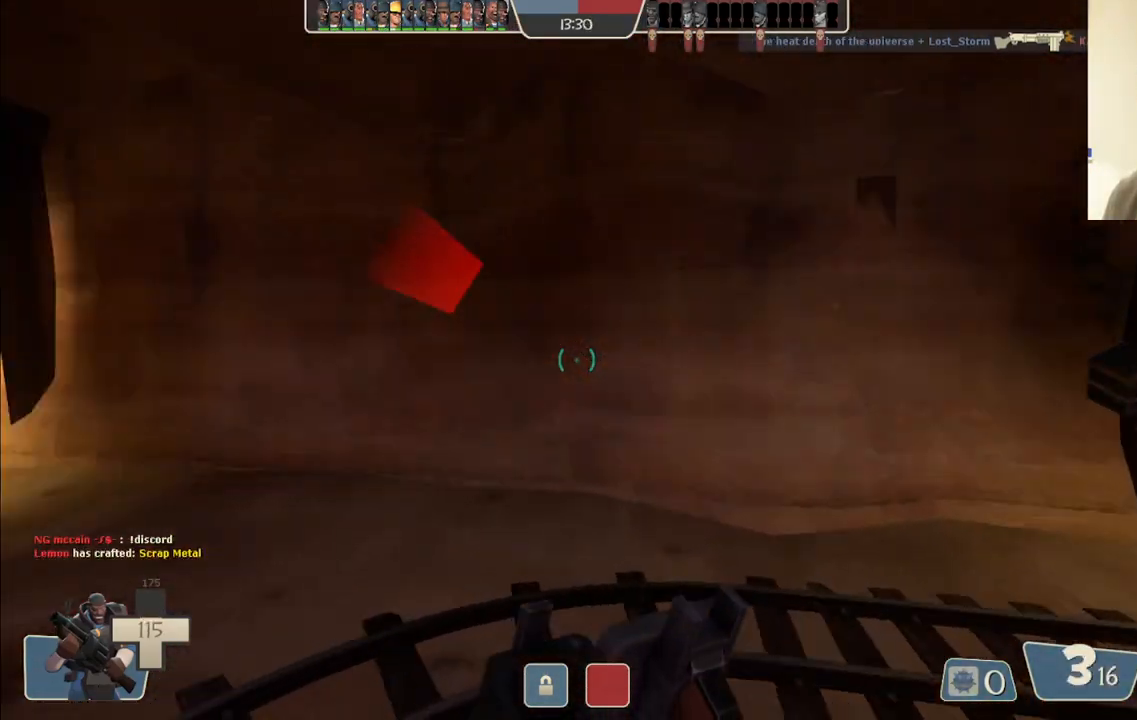
{"buttons": [], "left_stick": "up-right", "right_stick": "right", "events": [[67, "left_stick", "right"], [133, "right_stick", "center"], [233, "right_stick", "right"], [417, "left_stick", "up-right"]]}
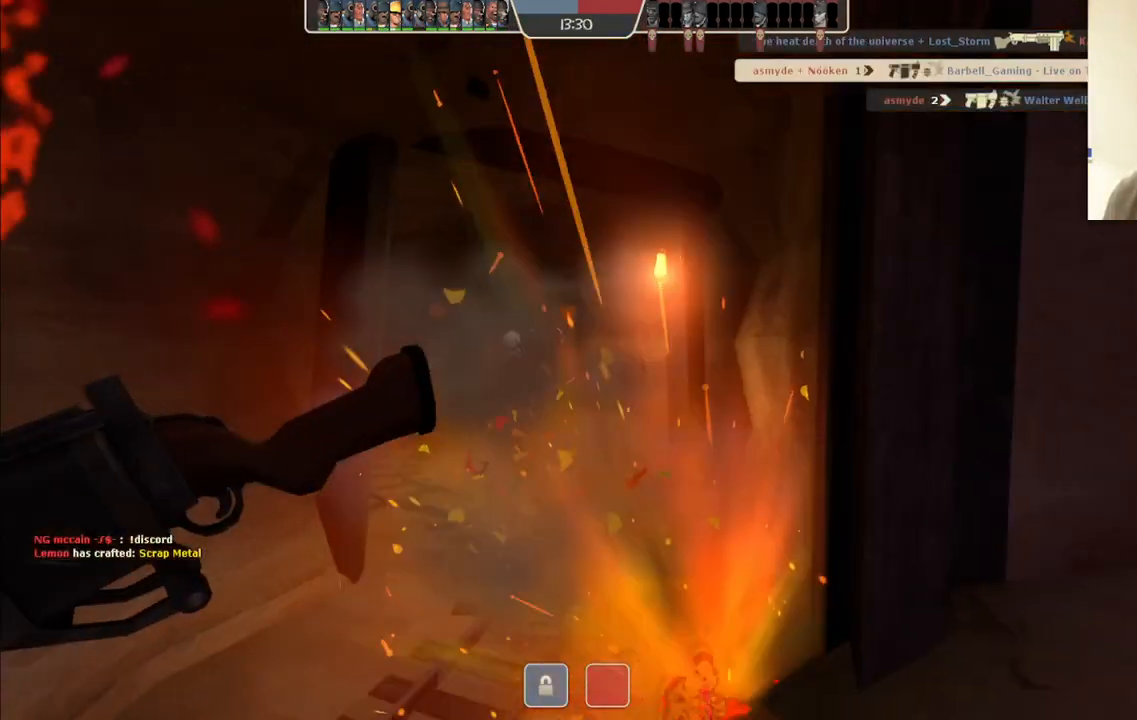
{"buttons": [], "left_stick": "center", "right_stick": "center", "events": [[17, "right_stick", "center"], [67, "left_stick", "up"], [500, "left_stick", "center"]]}